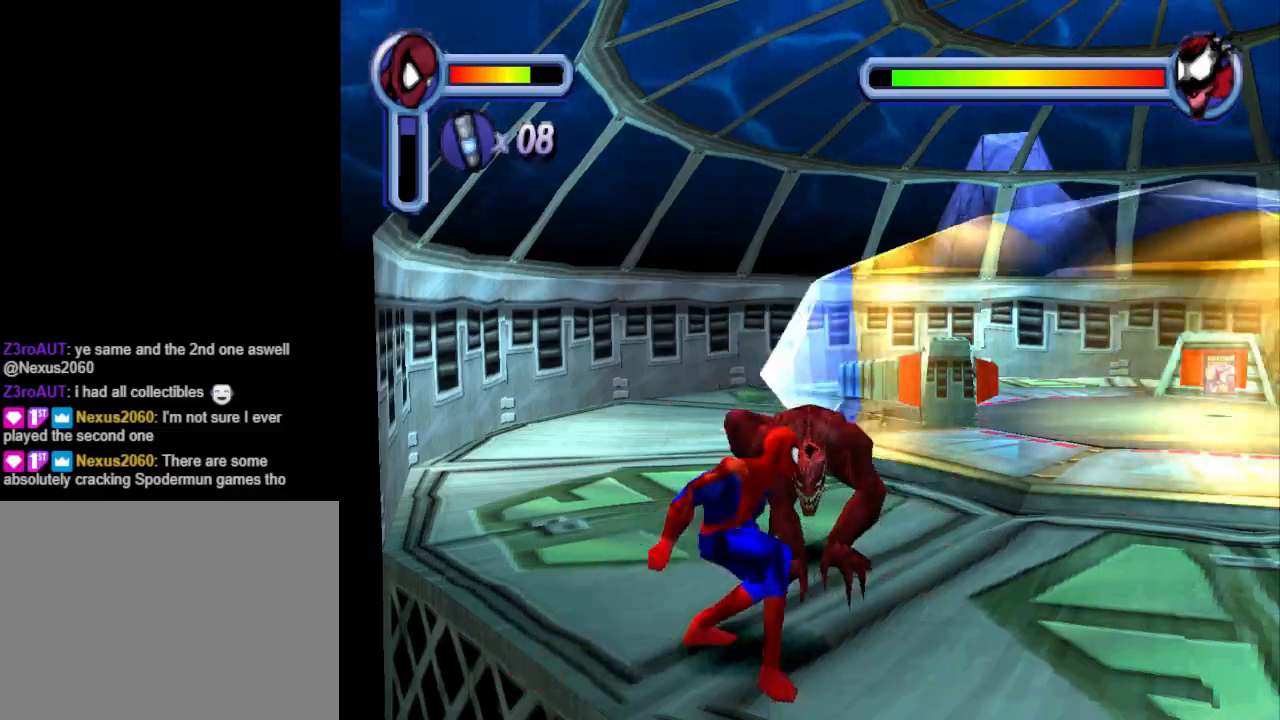
Gameplay with a controller (PlayStation layout); each line is a JSON object with the inputs held at the frame after it. "events" lists button and stick changes between this image and that frame as [ms after this image, input, new state], when the widget could be followed in between. Not read: L2 R2 left_stick right_stick.
{"buttons": ["DPAD_DOWN", "DPAD_RIGHT"], "events": [[100, "CROSS", "down"], [133, "DPAD_DOWN", "down"], [200, "CROSS", "up"], [300, "CROSS", "down"], [400, "CROSS", "up"]]}
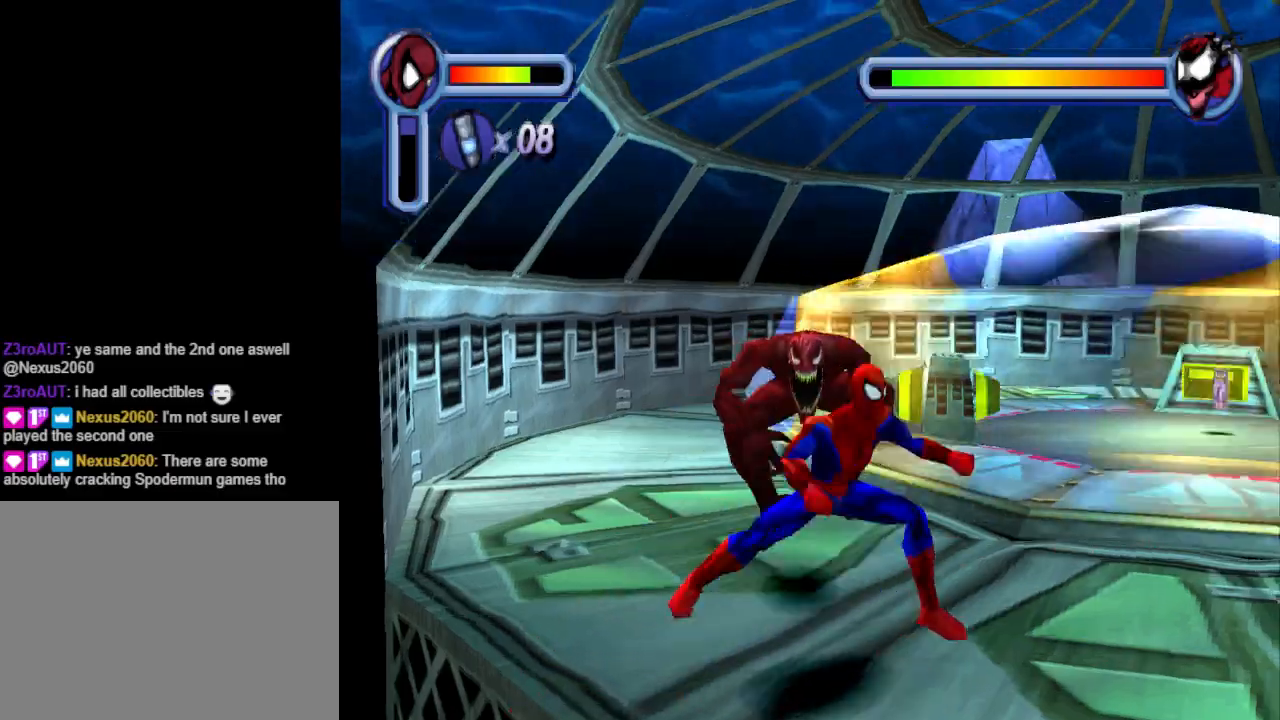
{"buttons": ["DPAD_RIGHT"], "events": [[400, "DPAD_DOWN", "up"]]}
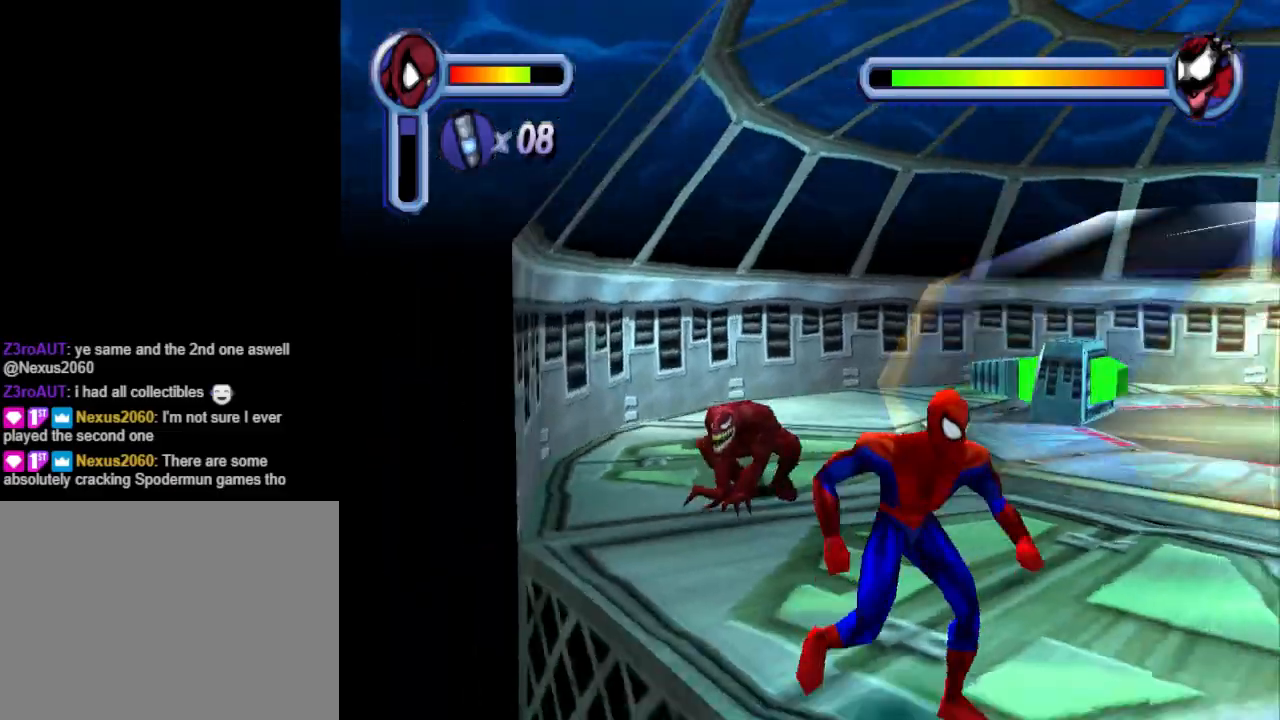
{"buttons": ["DPAD_RIGHT"], "events": []}
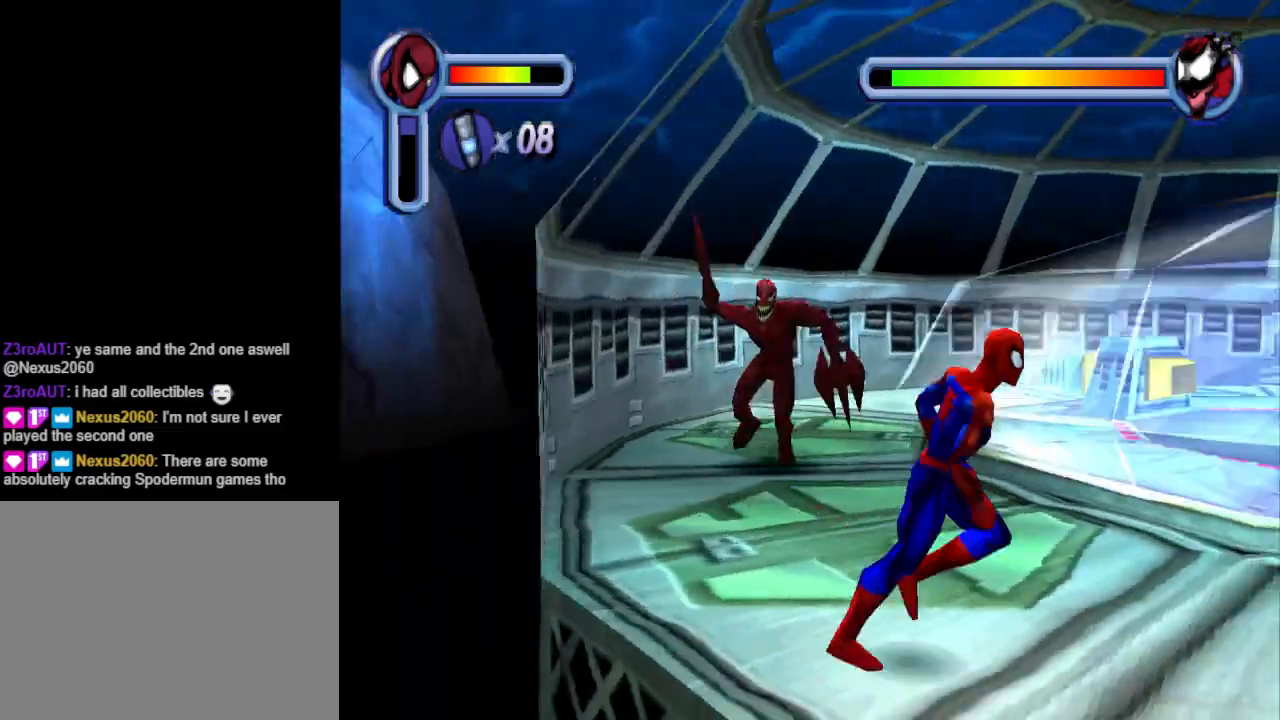
{"buttons": ["DPAD_DOWN", "DPAD_RIGHT"], "events": [[400, "DPAD_DOWN", "down"]]}
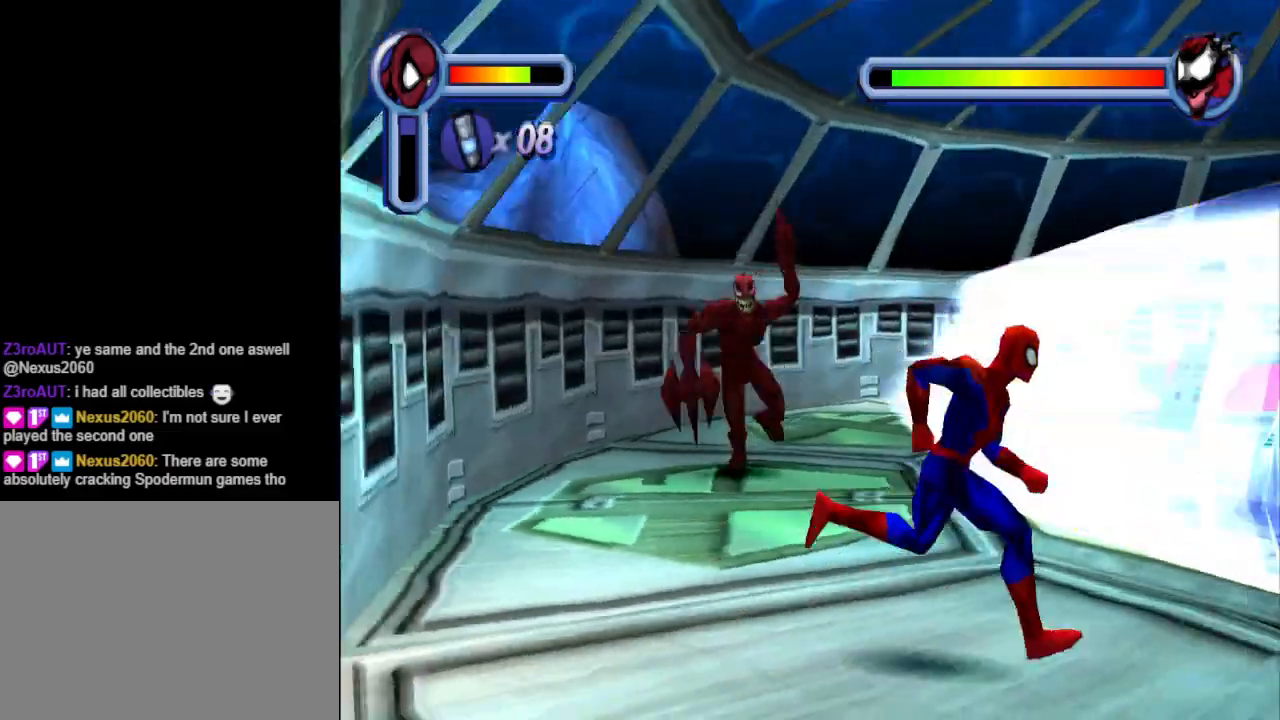
{"buttons": ["DPAD_DOWN"], "events": [[300, "DPAD_RIGHT", "up"]]}
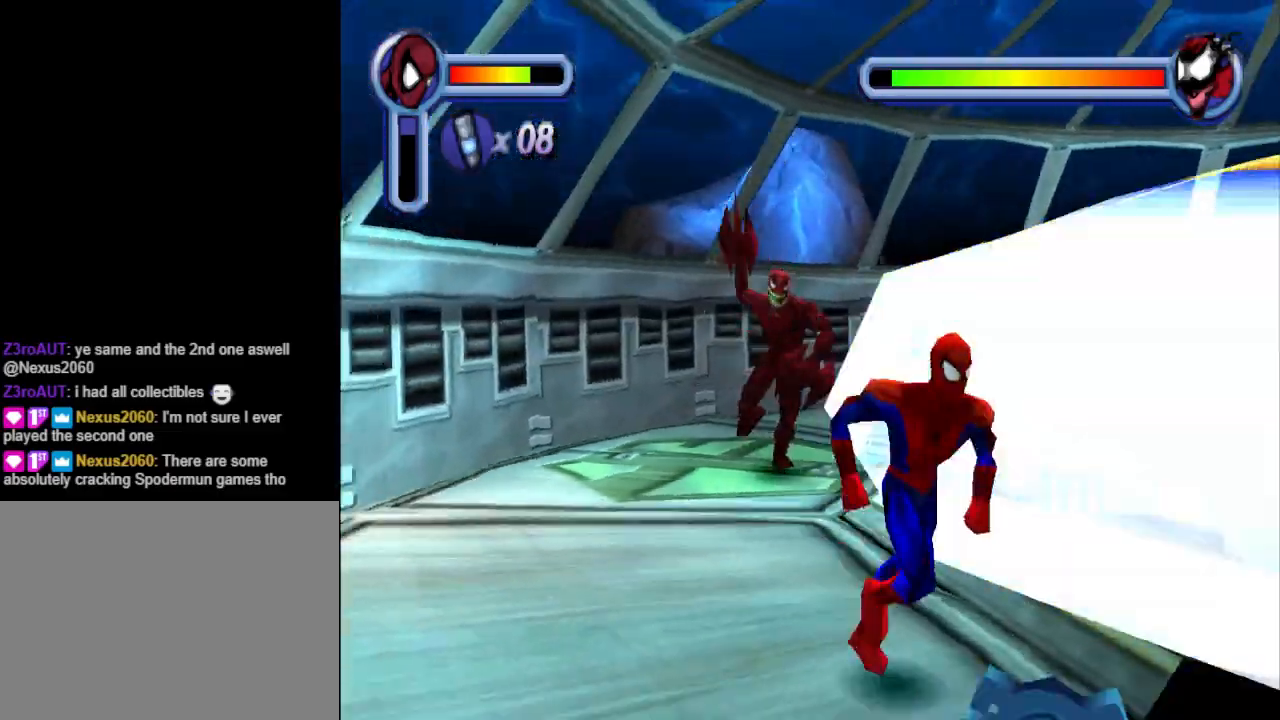
{"buttons": ["DPAD_DOWN"], "events": []}
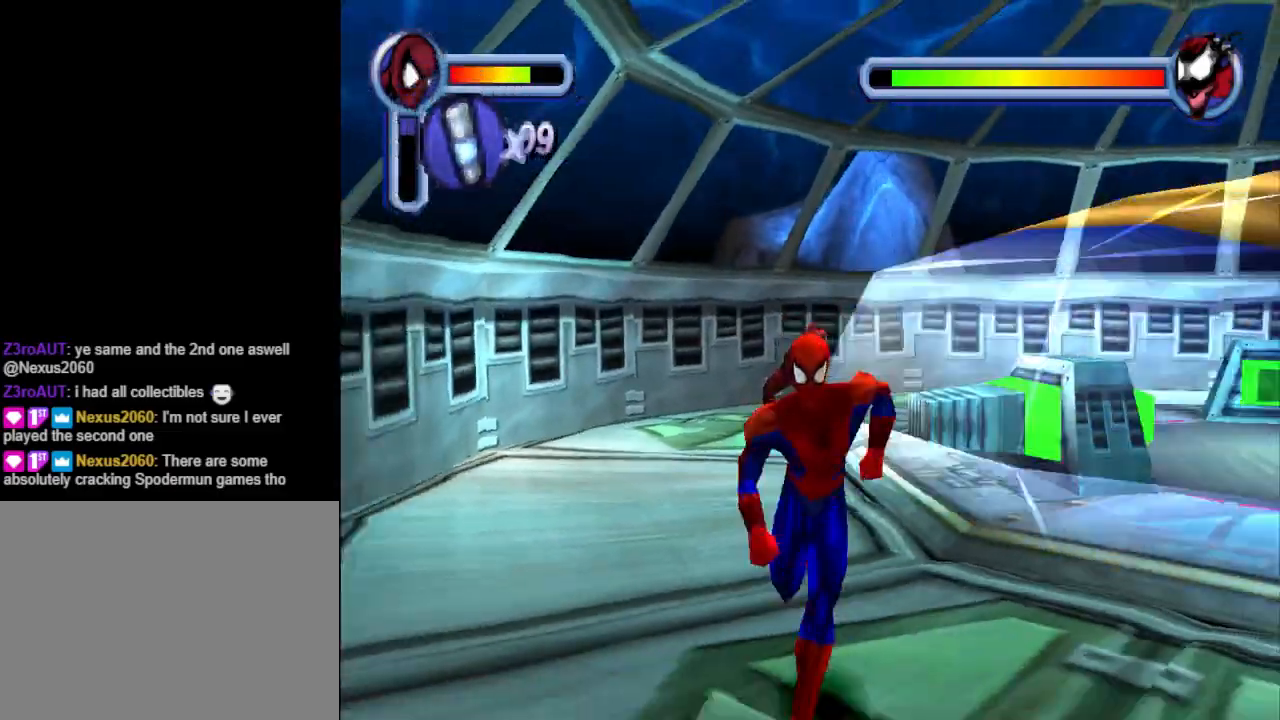
{"buttons": ["DPAD_RIGHT"], "events": [[33, "DPAD_RIGHT", "down"], [433, "DPAD_DOWN", "up"]]}
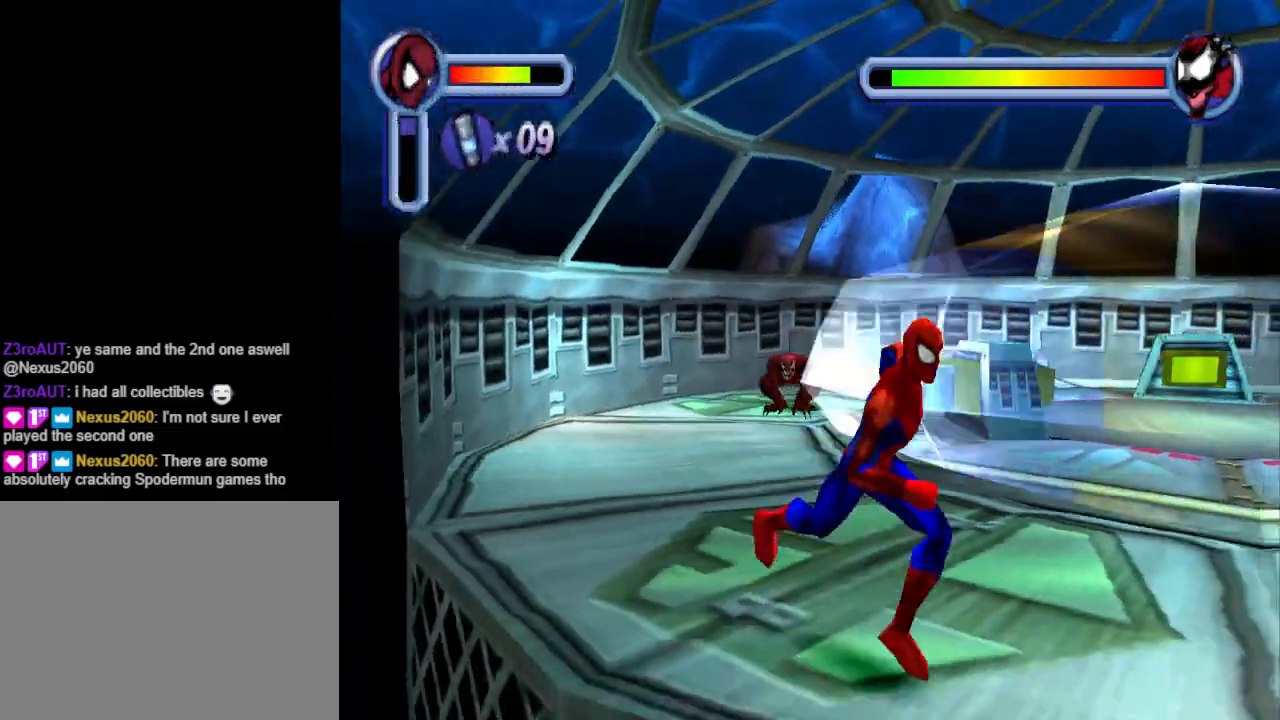
{"buttons": ["DPAD_RIGHT"], "events": []}
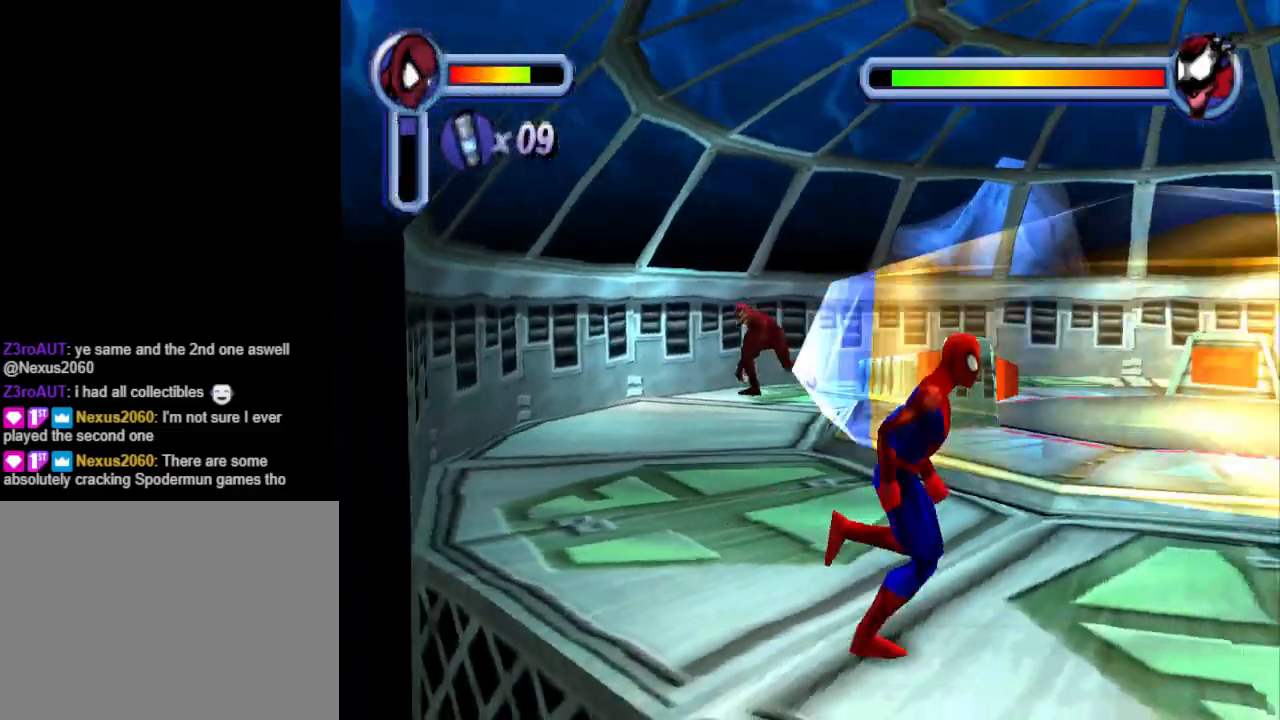
{"buttons": ["DPAD_RIGHT"], "events": []}
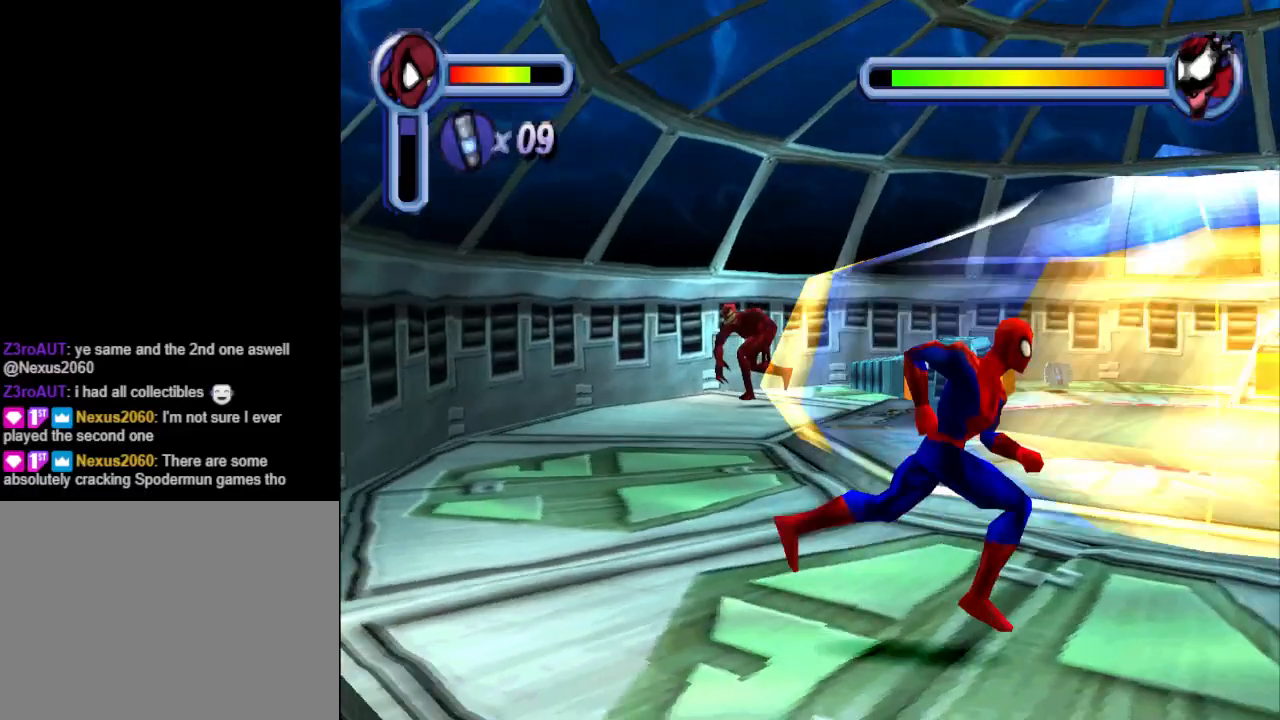
{"buttons": ["DPAD_DOWN"], "events": [[133, "DPAD_DOWN", "down"], [233, "DPAD_RIGHT", "up"]]}
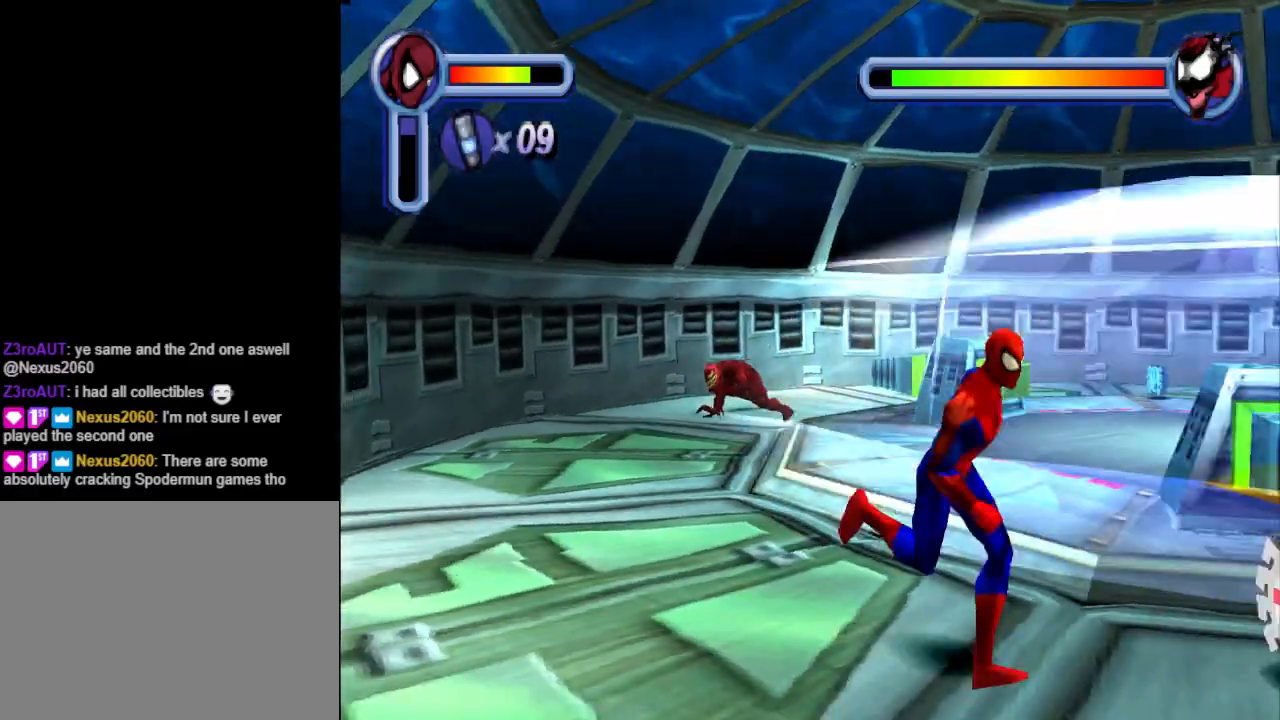
{"buttons": ["DPAD_DOWN", "DPAD_RIGHT"], "events": [[400, "DPAD_RIGHT", "down"]]}
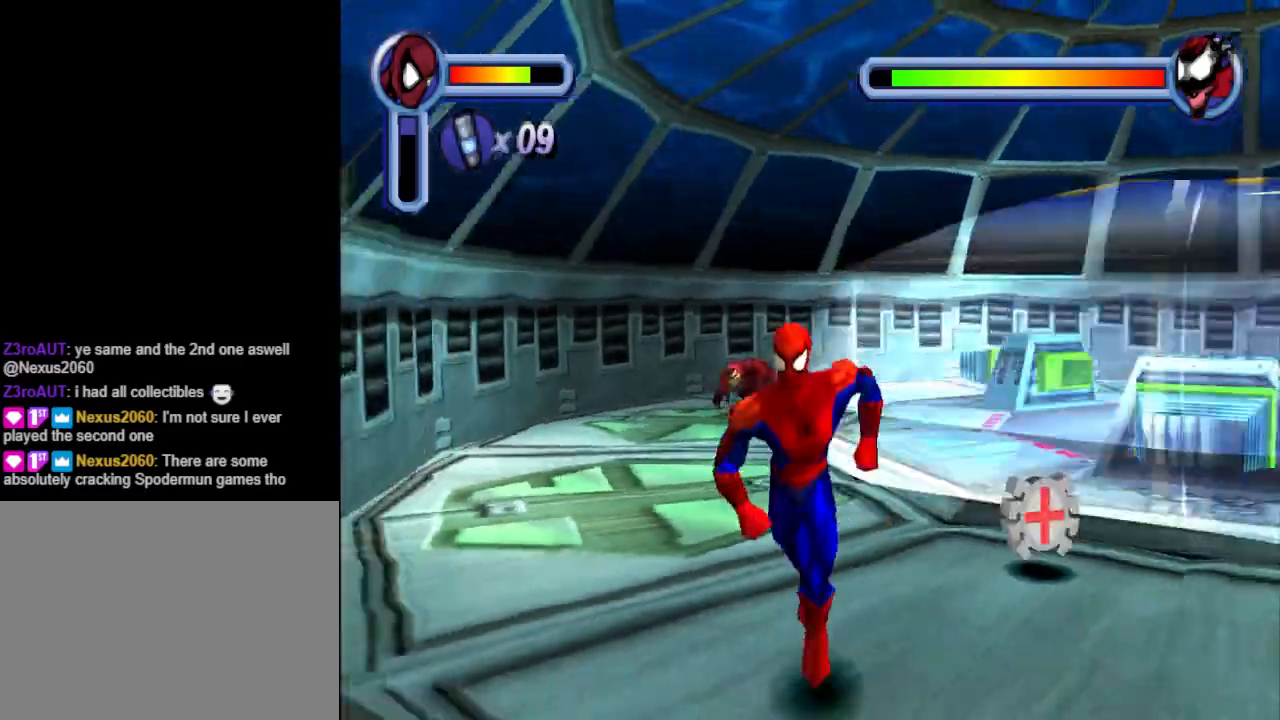
{"buttons": ["DPAD_RIGHT"], "events": [[433, "DPAD_DOWN", "up"]]}
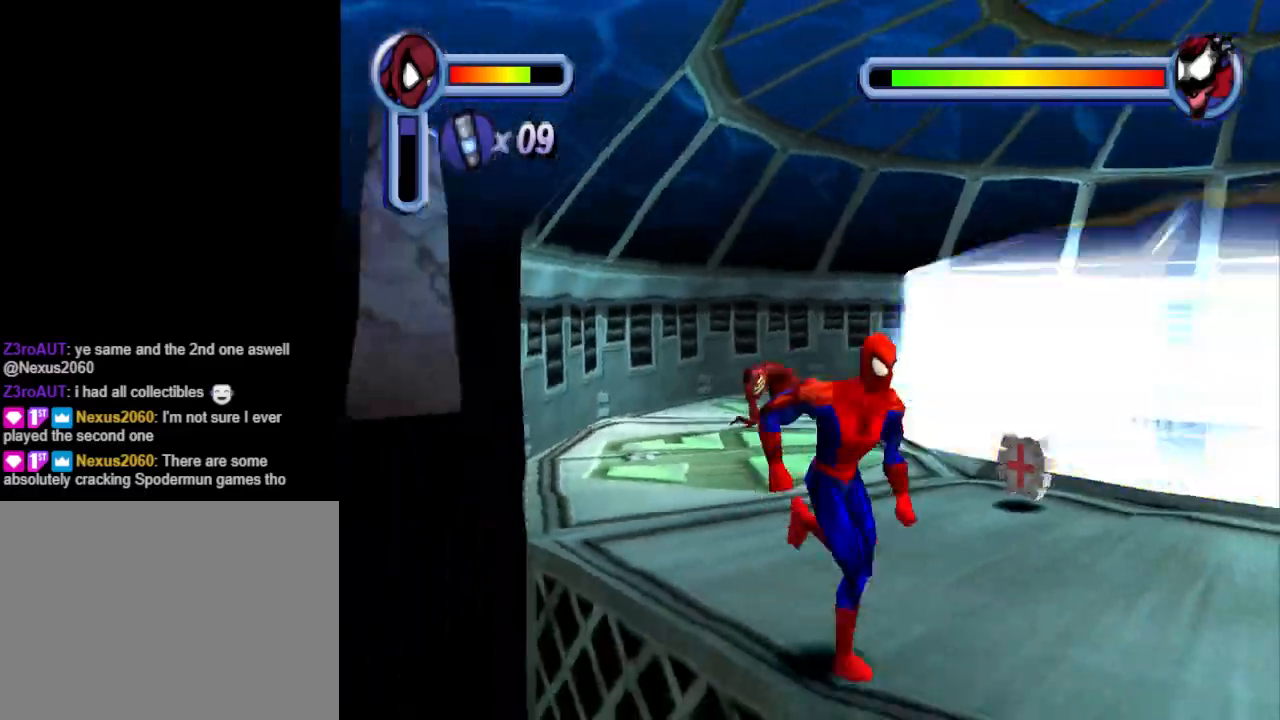
{"buttons": ["DPAD_RIGHT"], "events": []}
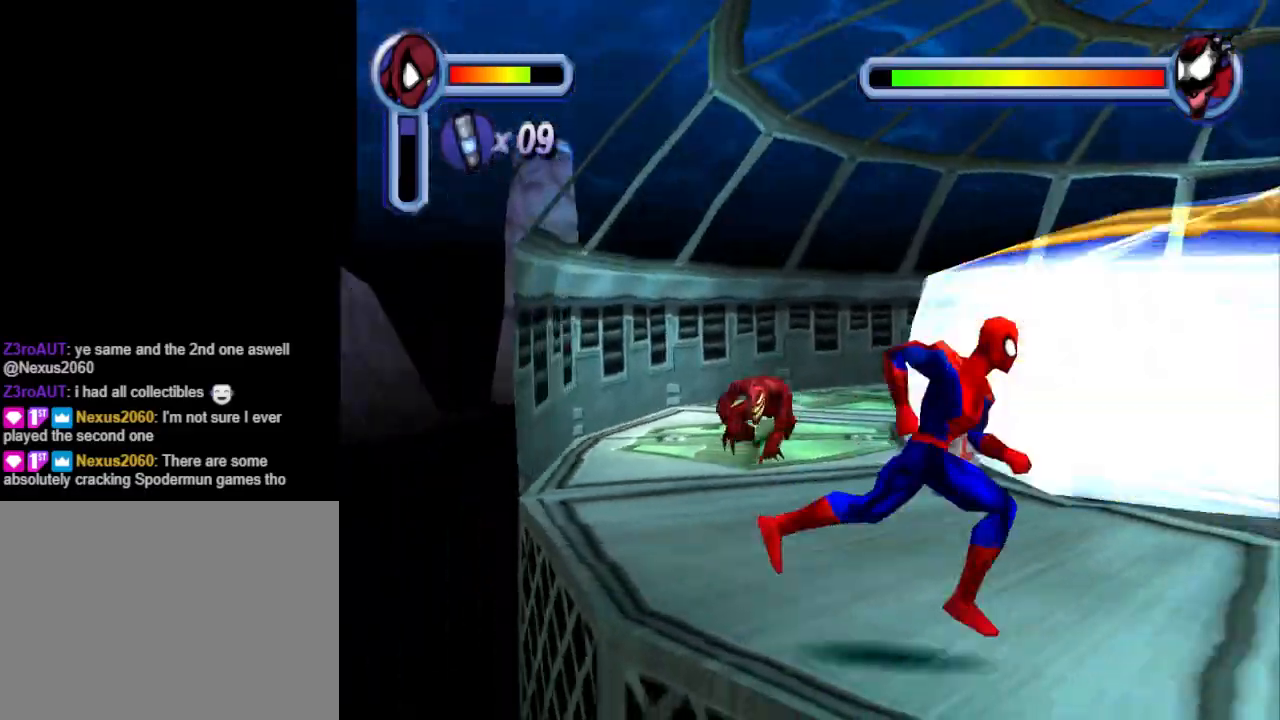
{"buttons": ["CROSS", "DPAD_DOWN", "DPAD_RIGHT"], "events": [[133, "DPAD_DOWN", "down"], [333, "CROSS", "down"]]}
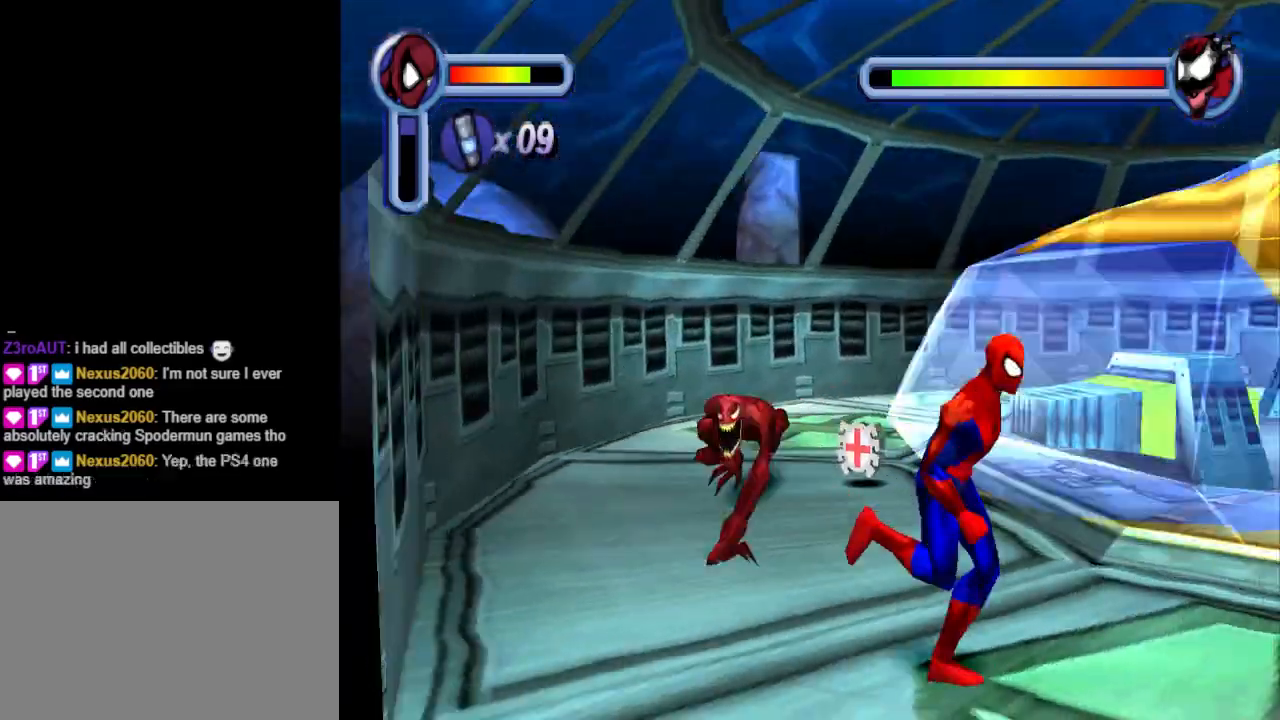
{"buttons": ["DPAD_DOWN"], "events": [[100, "CROSS", "up"], [300, "DPAD_RIGHT", "up"]]}
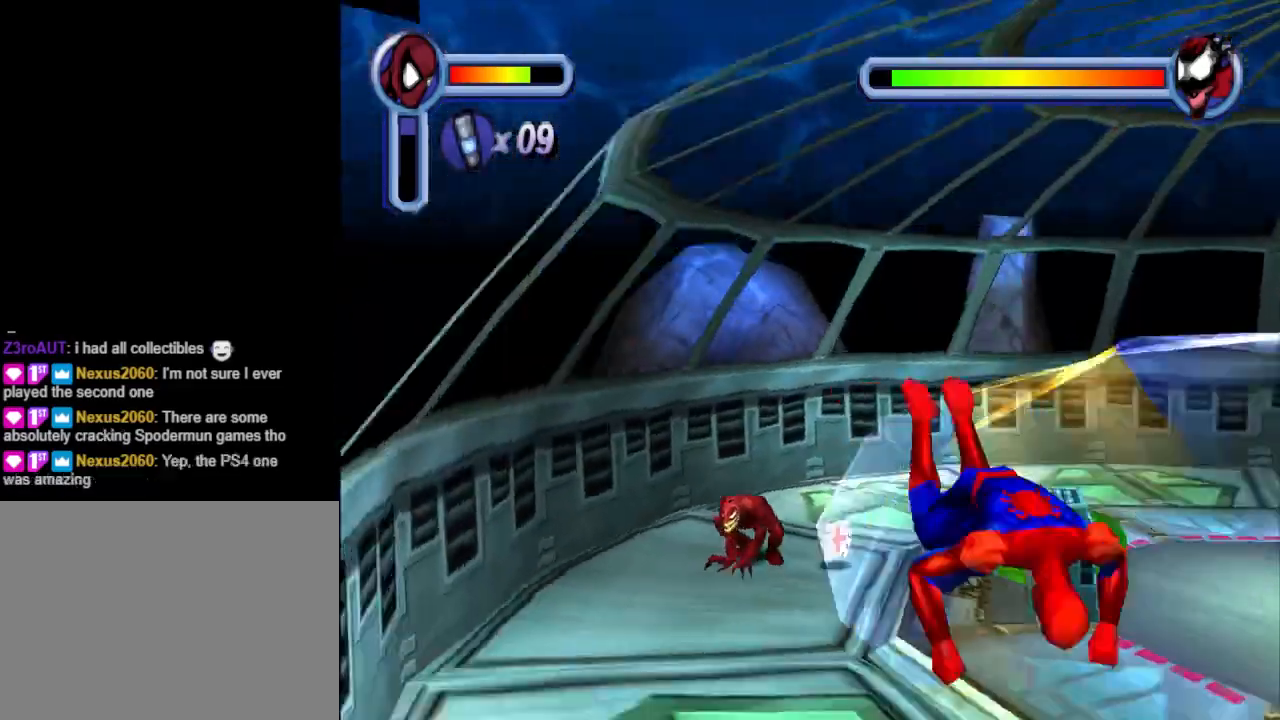
{"buttons": ["DPAD_DOWN", "DPAD_RIGHT"], "events": [[367, "DPAD_RIGHT", "down"]]}
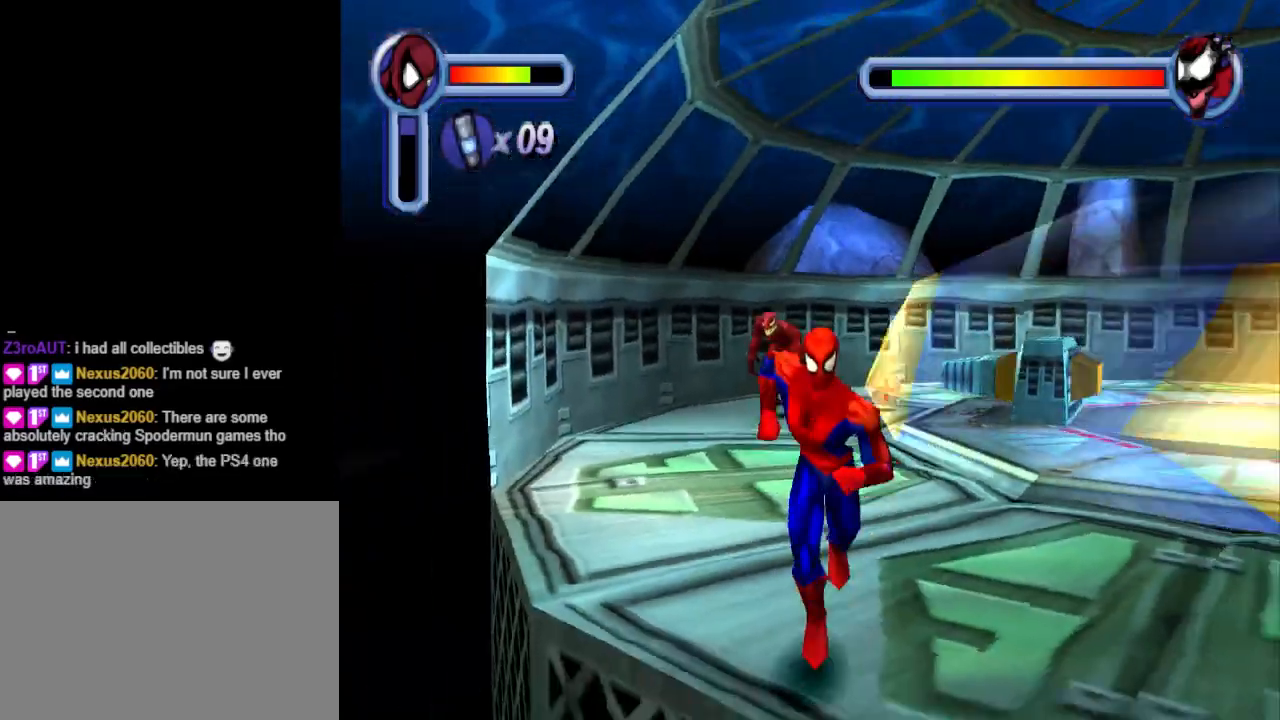
{"buttons": ["DPAD_RIGHT"], "events": [[233, "DPAD_DOWN", "up"]]}
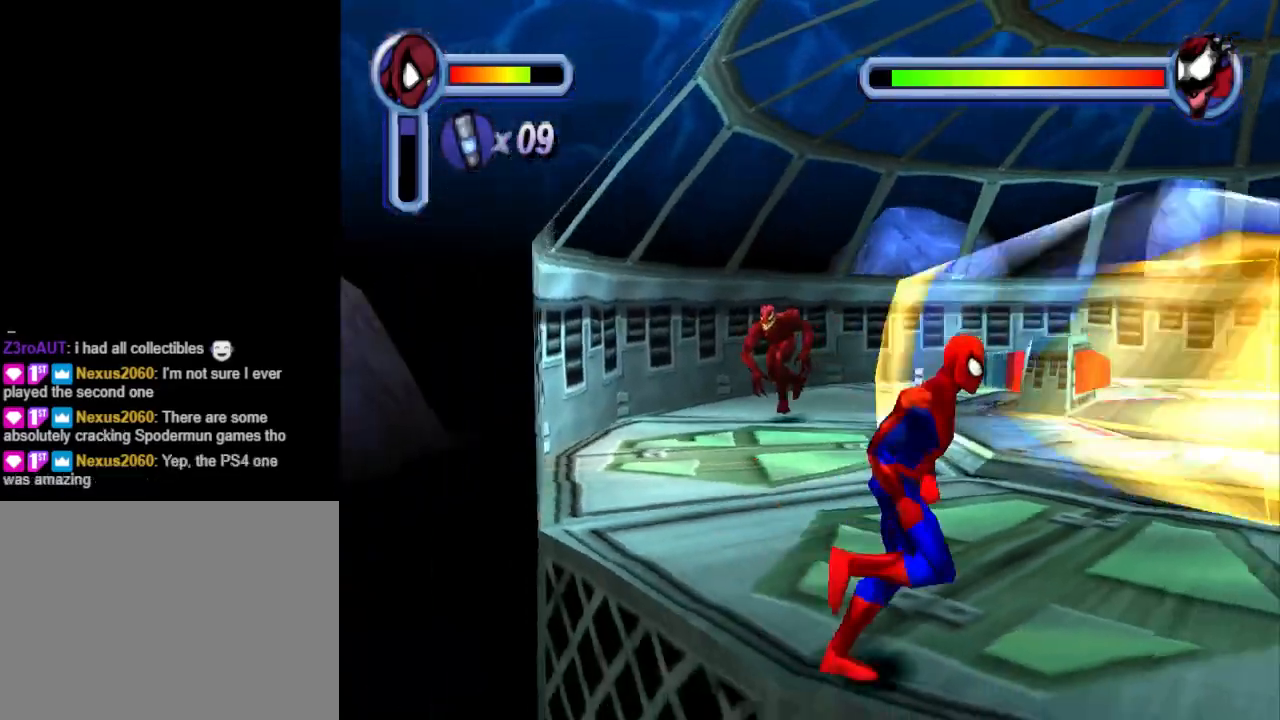
{"buttons": ["DPAD_DOWN", "DPAD_RIGHT"], "events": [[233, "CROSS", "down"], [300, "DPAD_DOWN", "down"], [500, "CROSS", "up"]]}
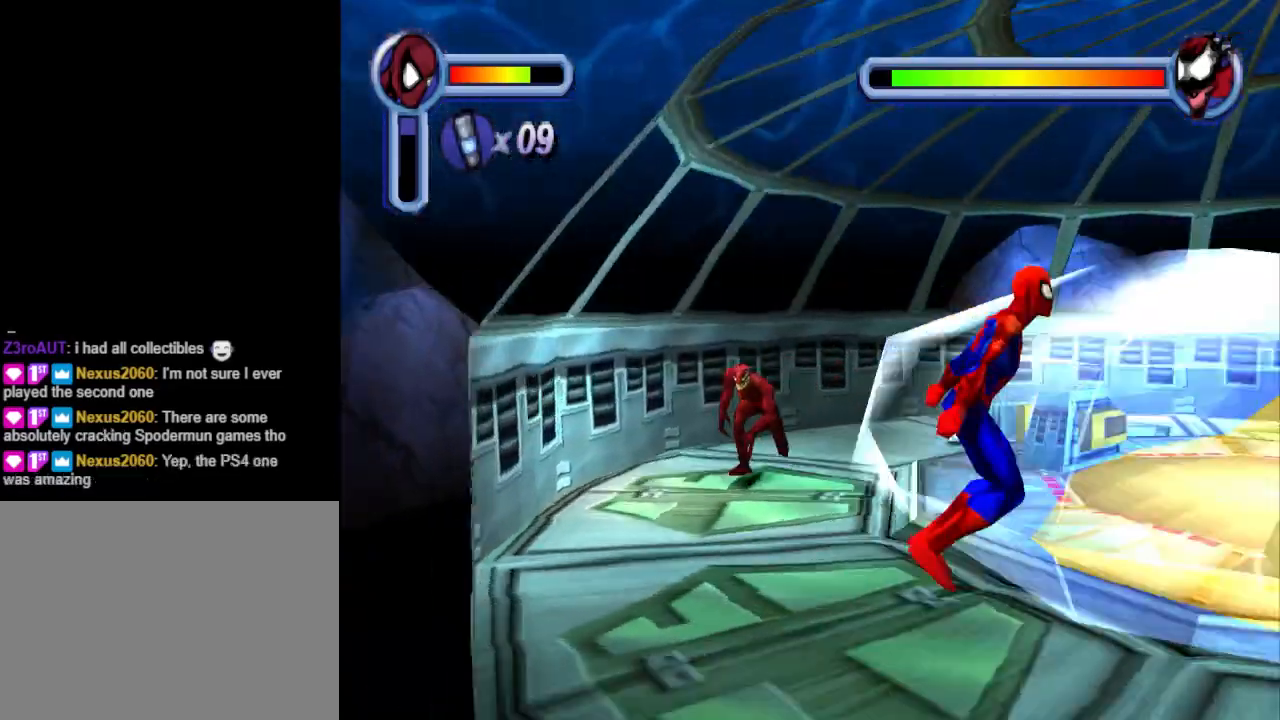
{"buttons": ["DPAD_DOWN"], "events": [[333, "DPAD_RIGHT", "up"]]}
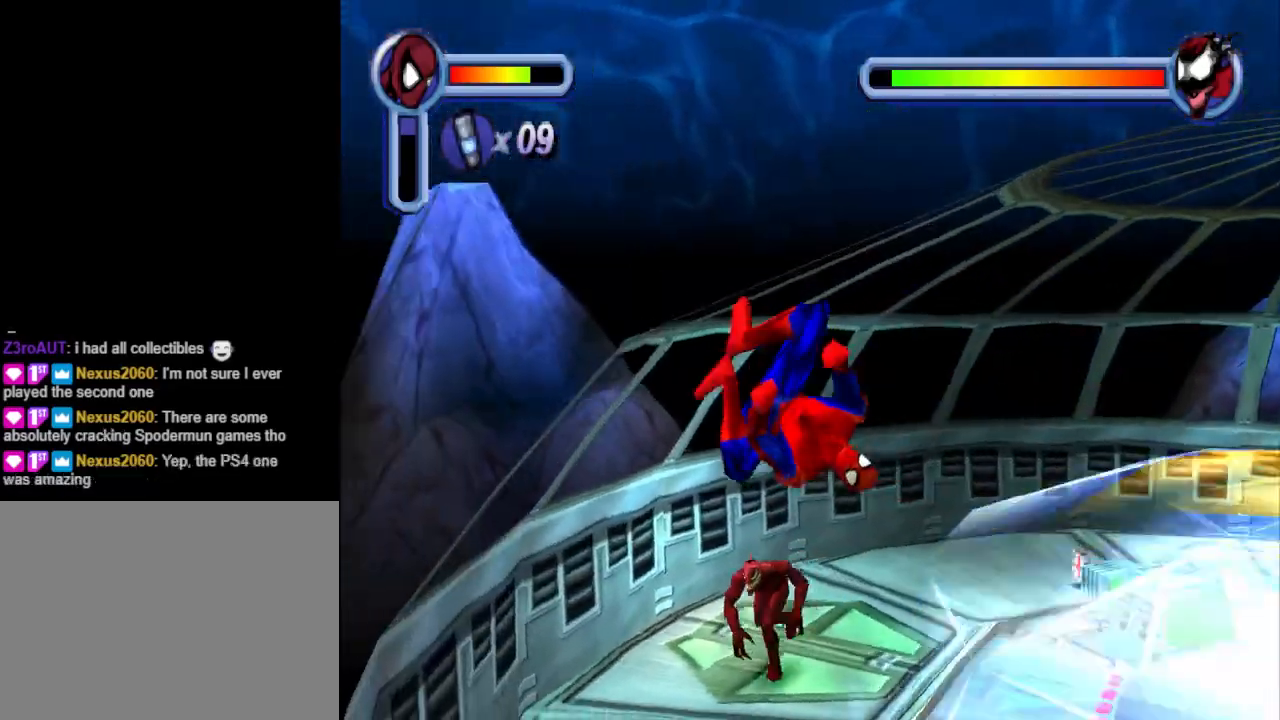
{"buttons": ["DPAD_DOWN", "DPAD_RIGHT"], "events": [[100, "DPAD_RIGHT", "down"], [133, "CROSS", "down"], [300, "CROSS", "up"]]}
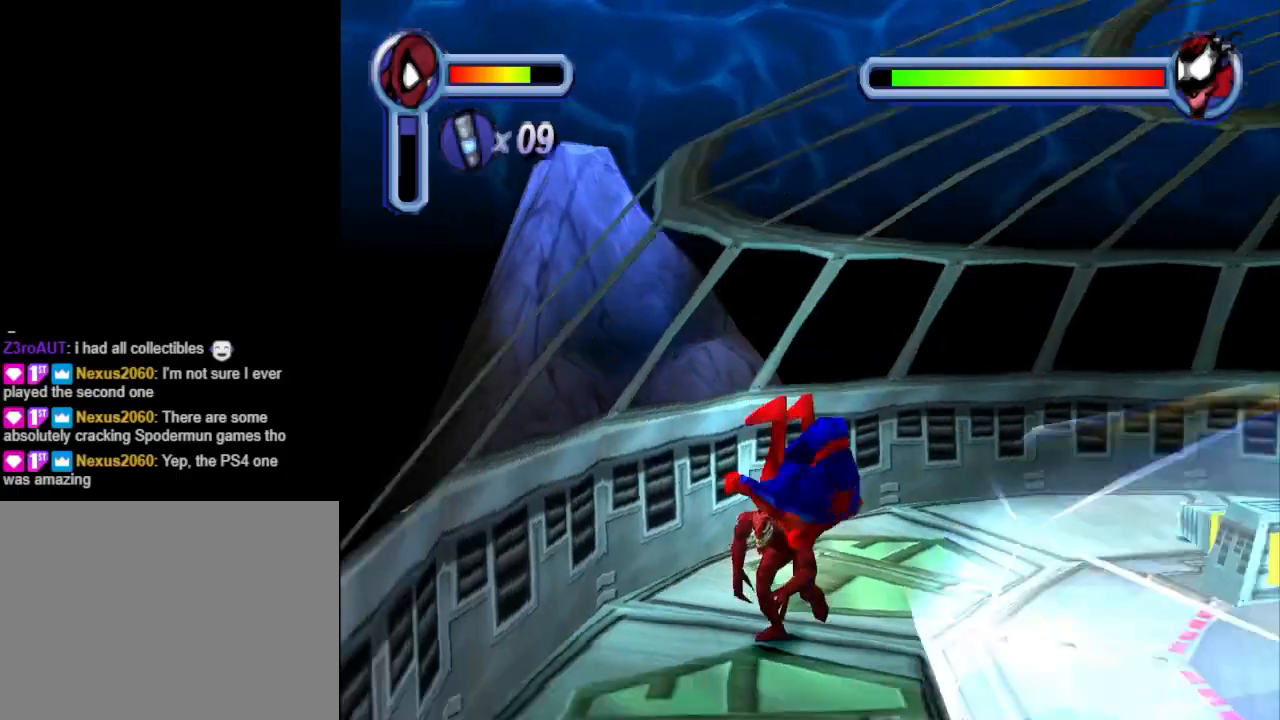
{"buttons": ["DPAD_DOWN"], "events": [[333, "DPAD_RIGHT", "up"]]}
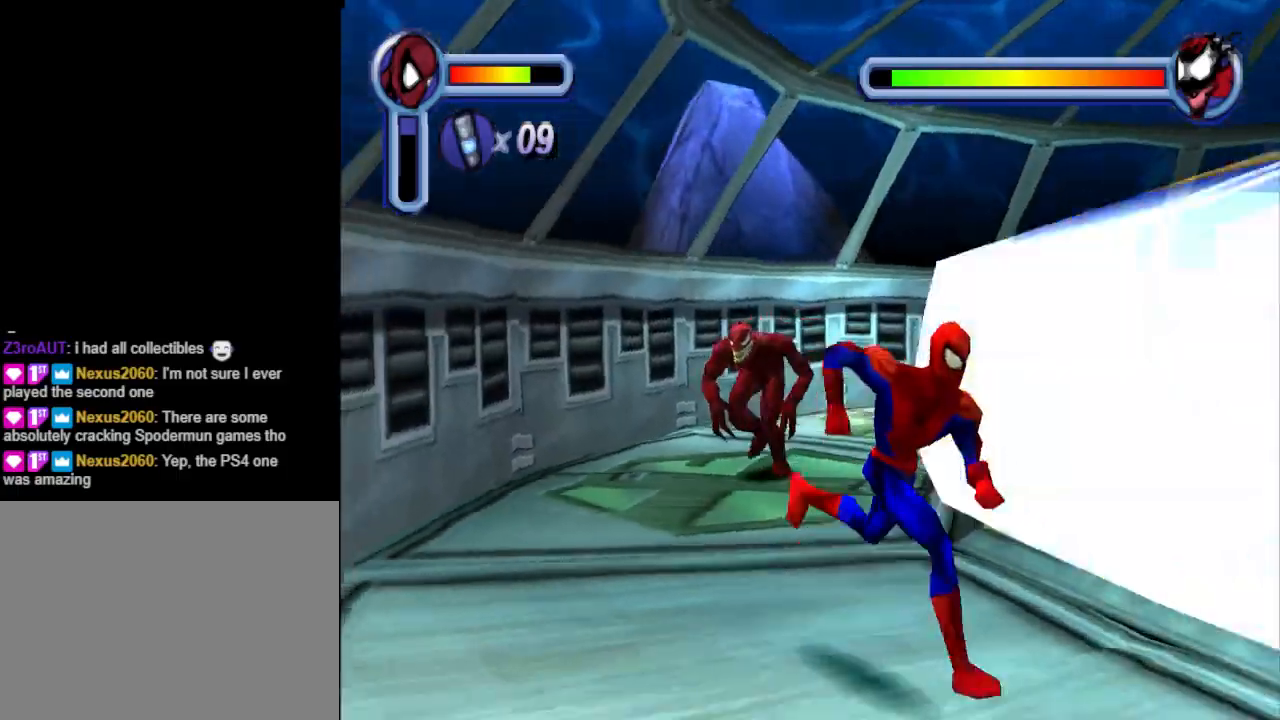
{"buttons": ["DPAD_DOWN", "DPAD_RIGHT"], "events": [[433, "DPAD_RIGHT", "down"]]}
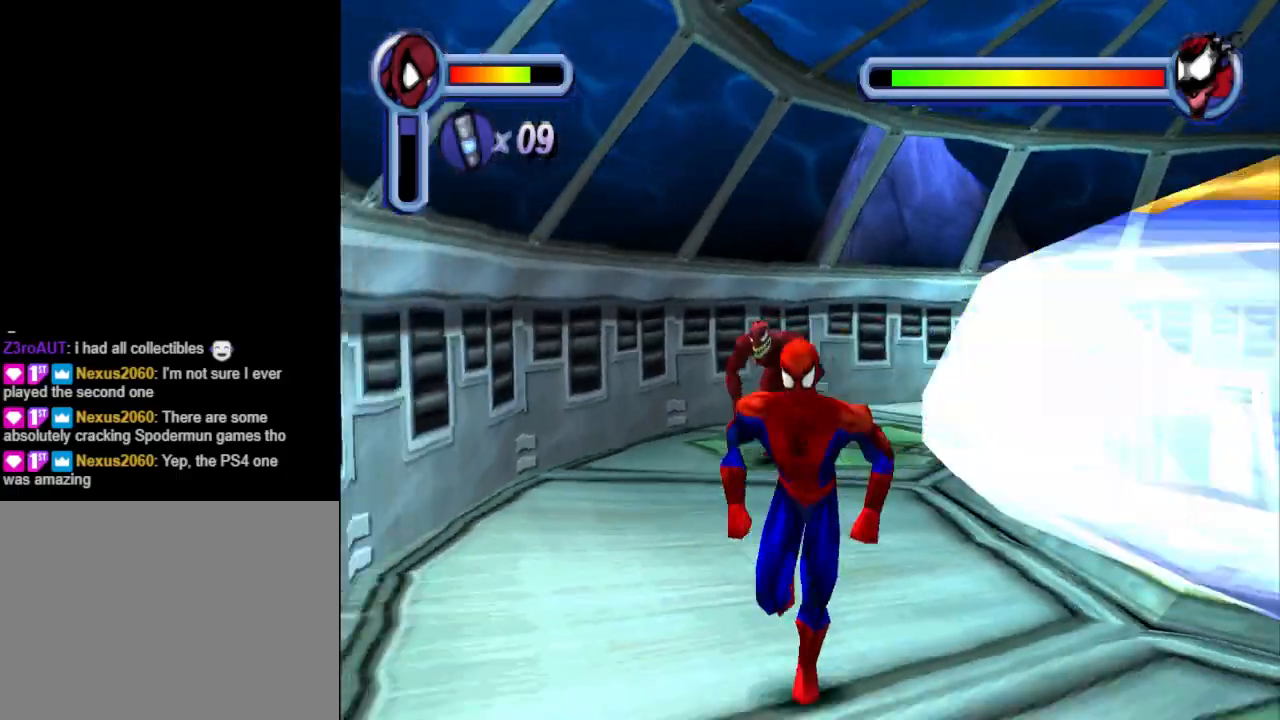
{"buttons": ["DPAD_DOWN", "DPAD_RIGHT"], "events": []}
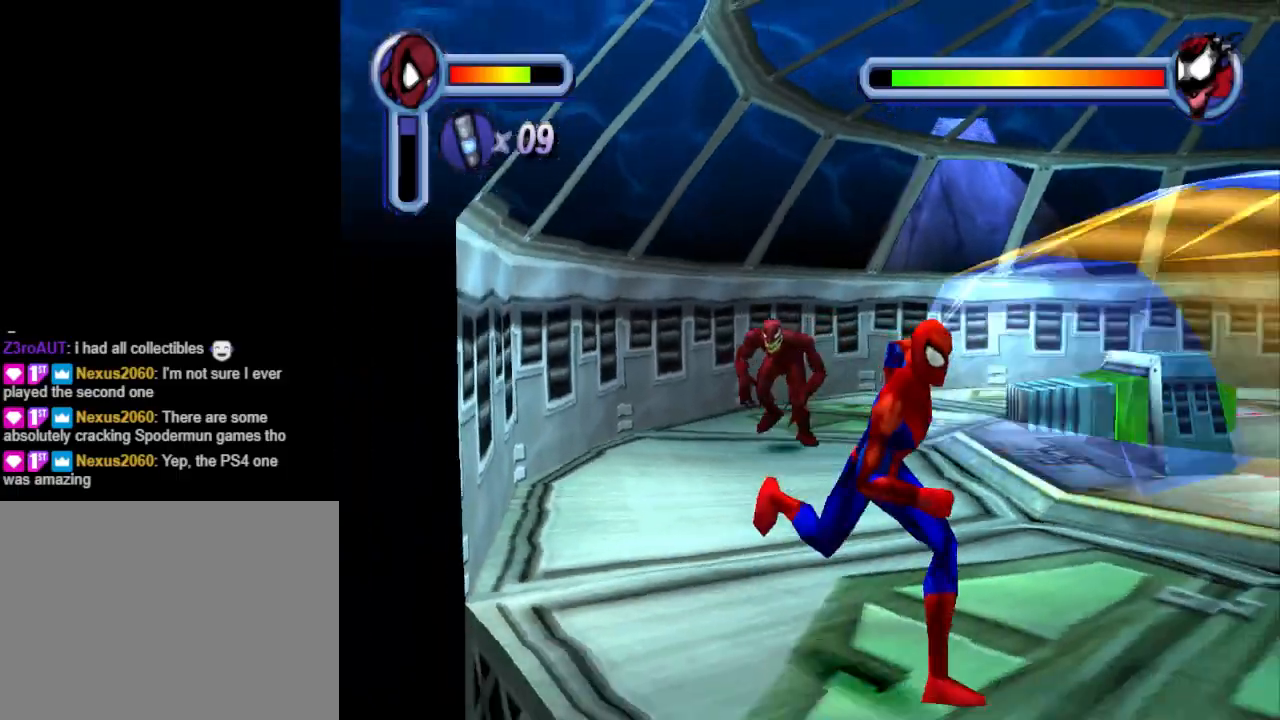
{"buttons": ["DPAD_DOWN", "DPAD_RIGHT"], "events": []}
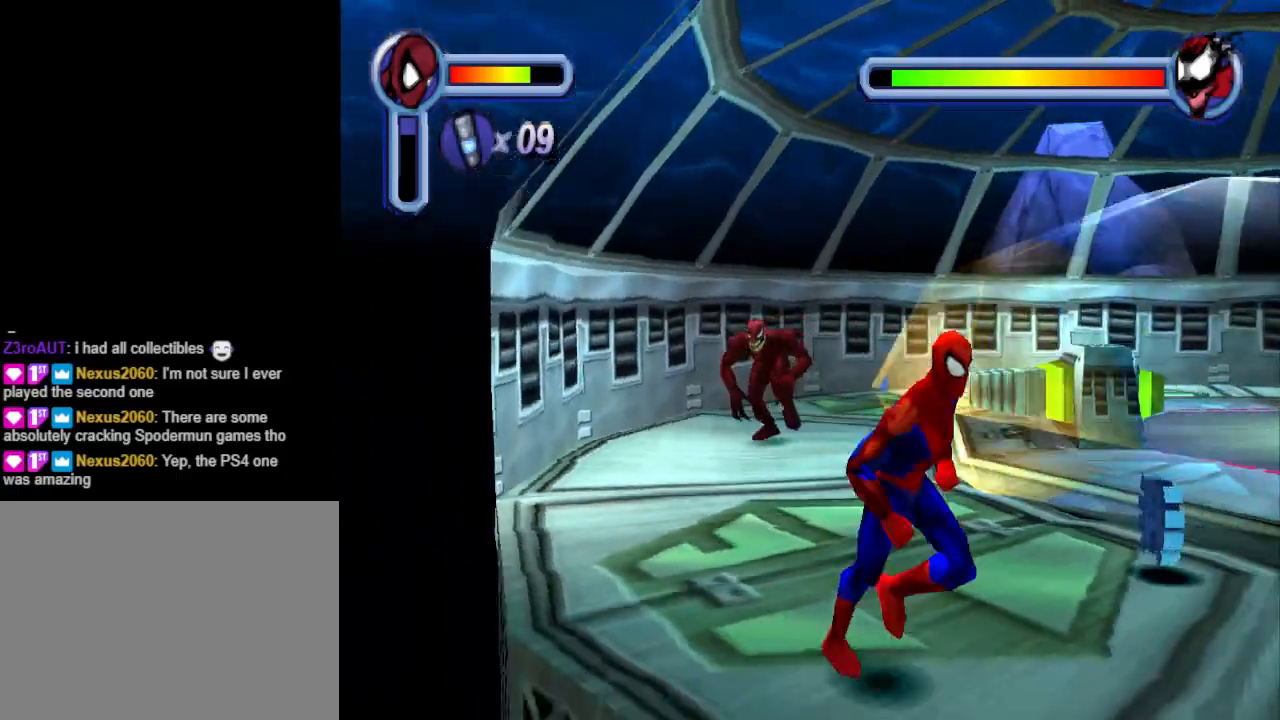
{"buttons": ["DPAD_RIGHT"], "events": [[433, "DPAD_DOWN", "up"]]}
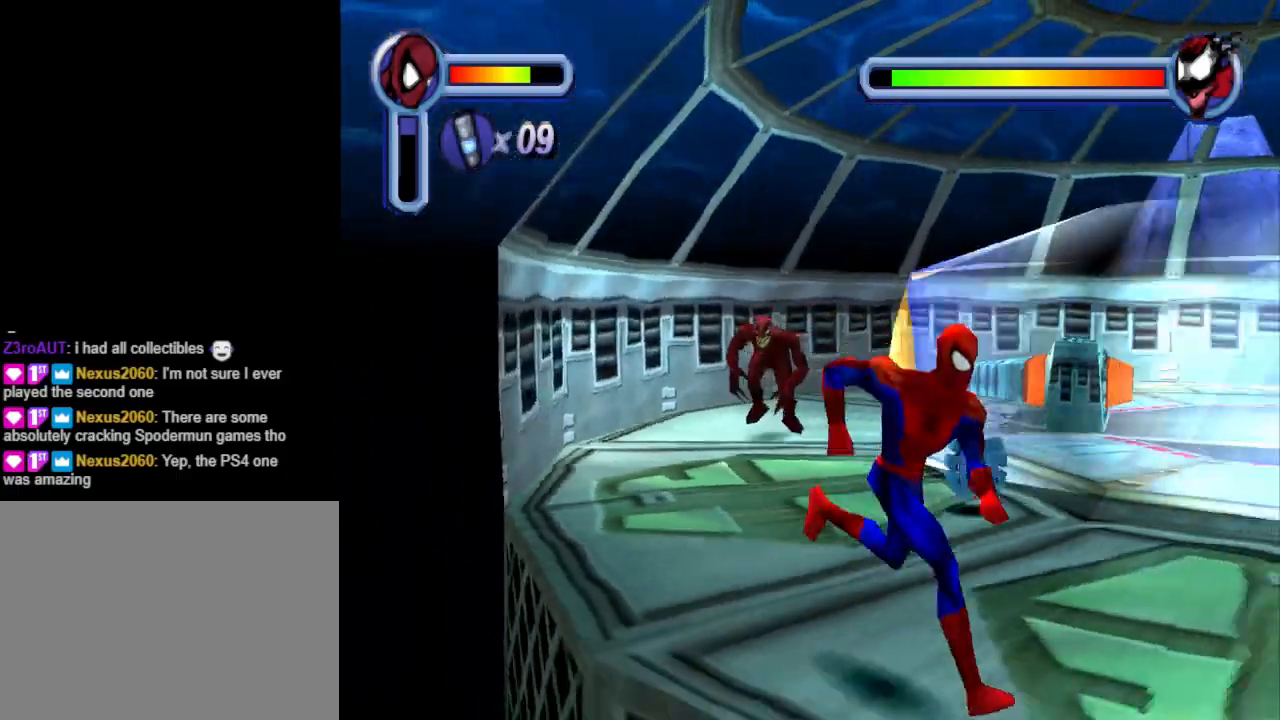
{"buttons": ["DPAD_RIGHT"], "events": []}
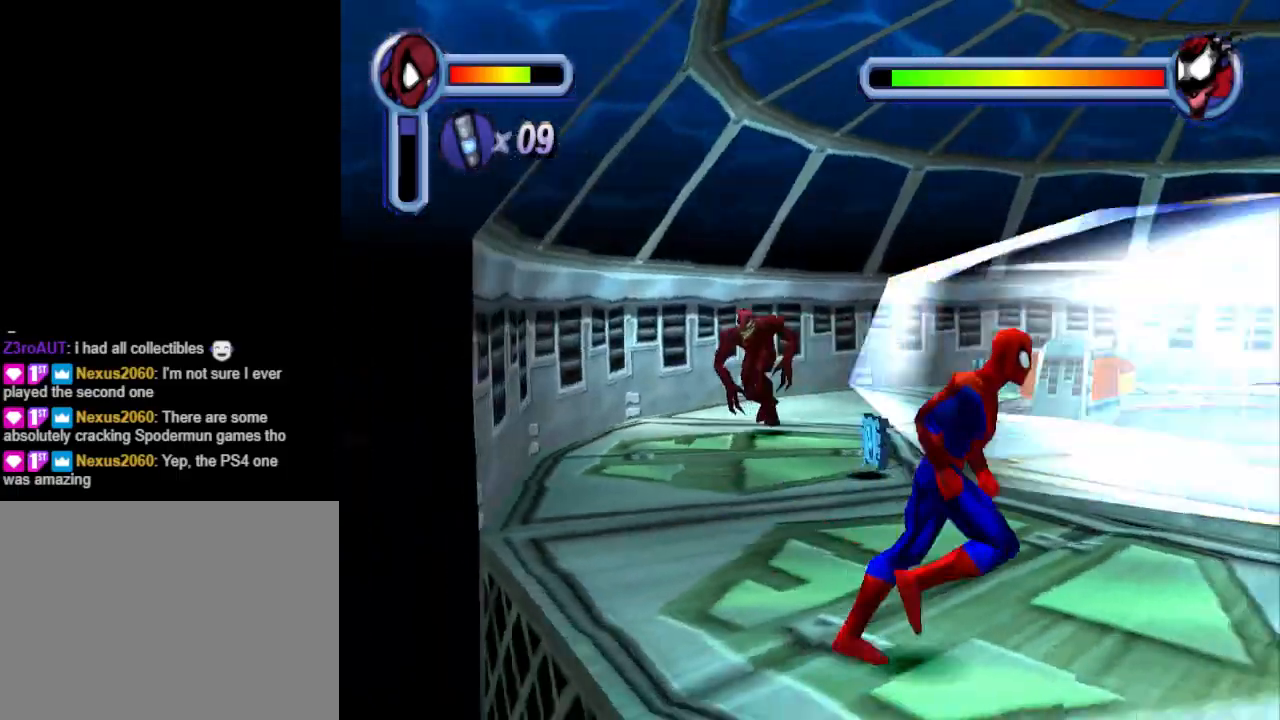
{"buttons": ["DPAD_DOWN"], "events": [[133, "DPAD_DOWN", "down"], [500, "DPAD_RIGHT", "up"]]}
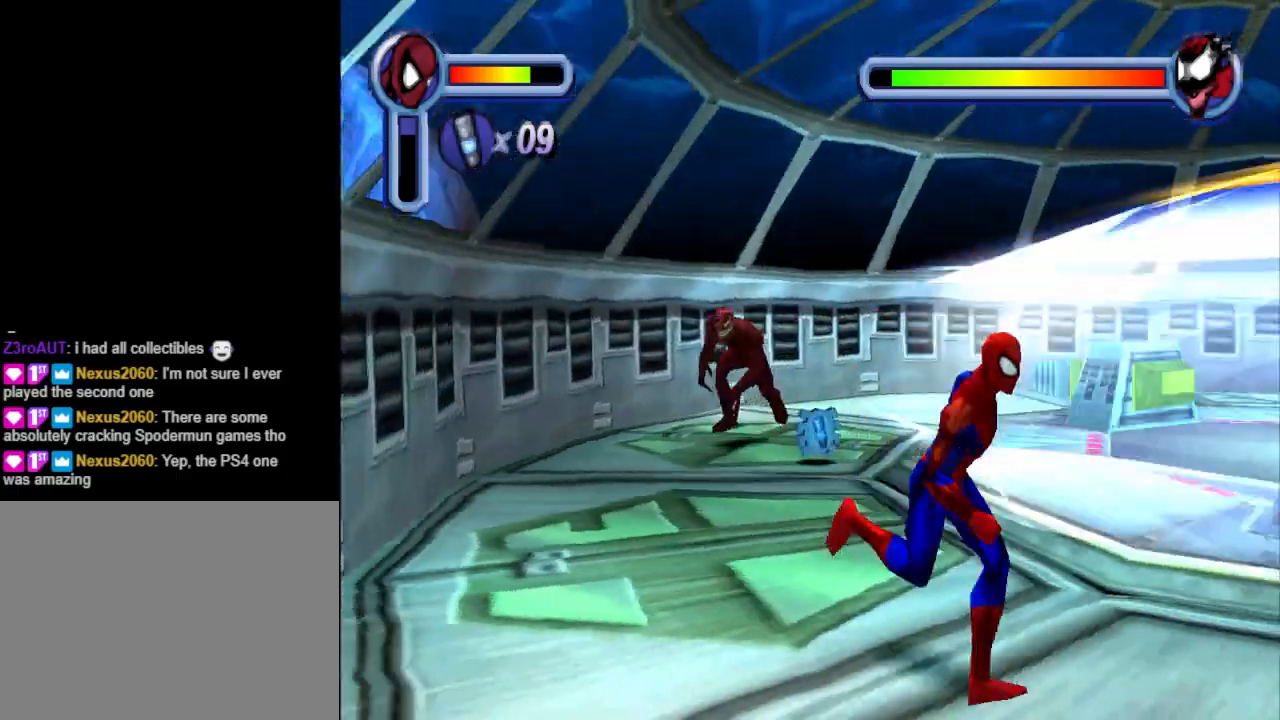
{"buttons": ["DPAD_DOWN"], "events": []}
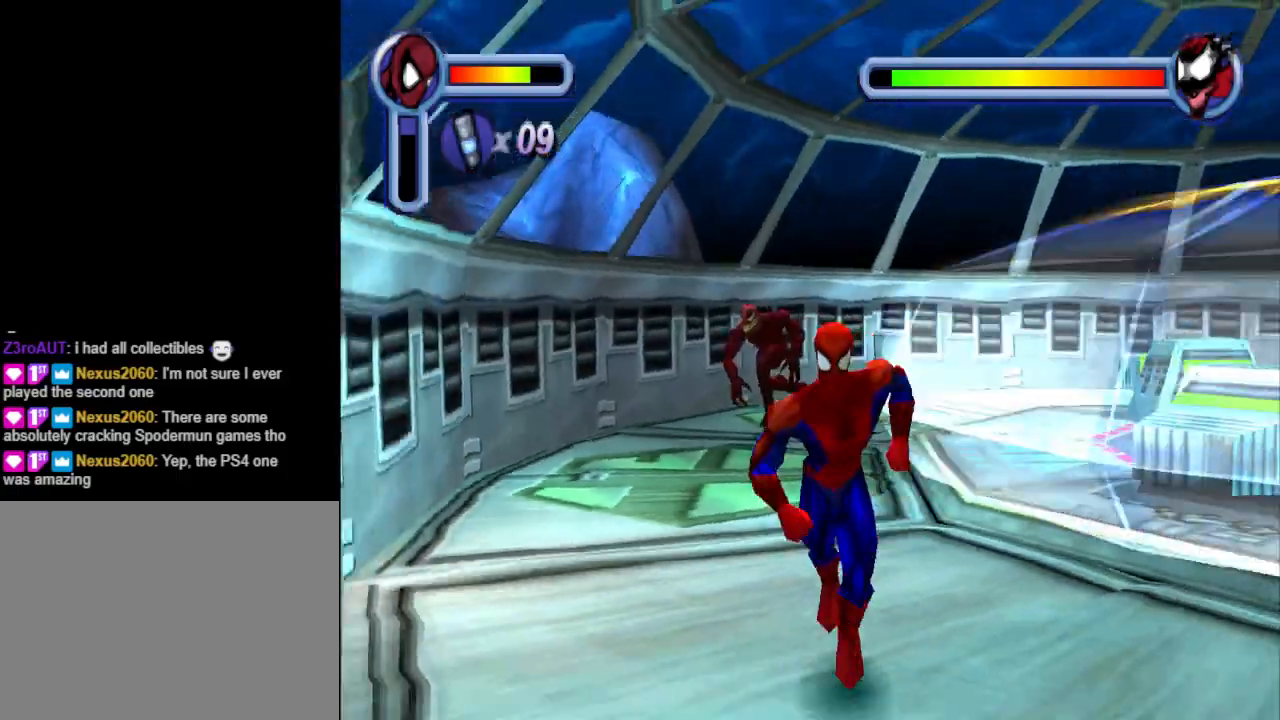
{"buttons": ["DPAD_UP"], "events": [[167, "DPAD_DOWN", "up"], [367, "DPAD_UP", "down"]]}